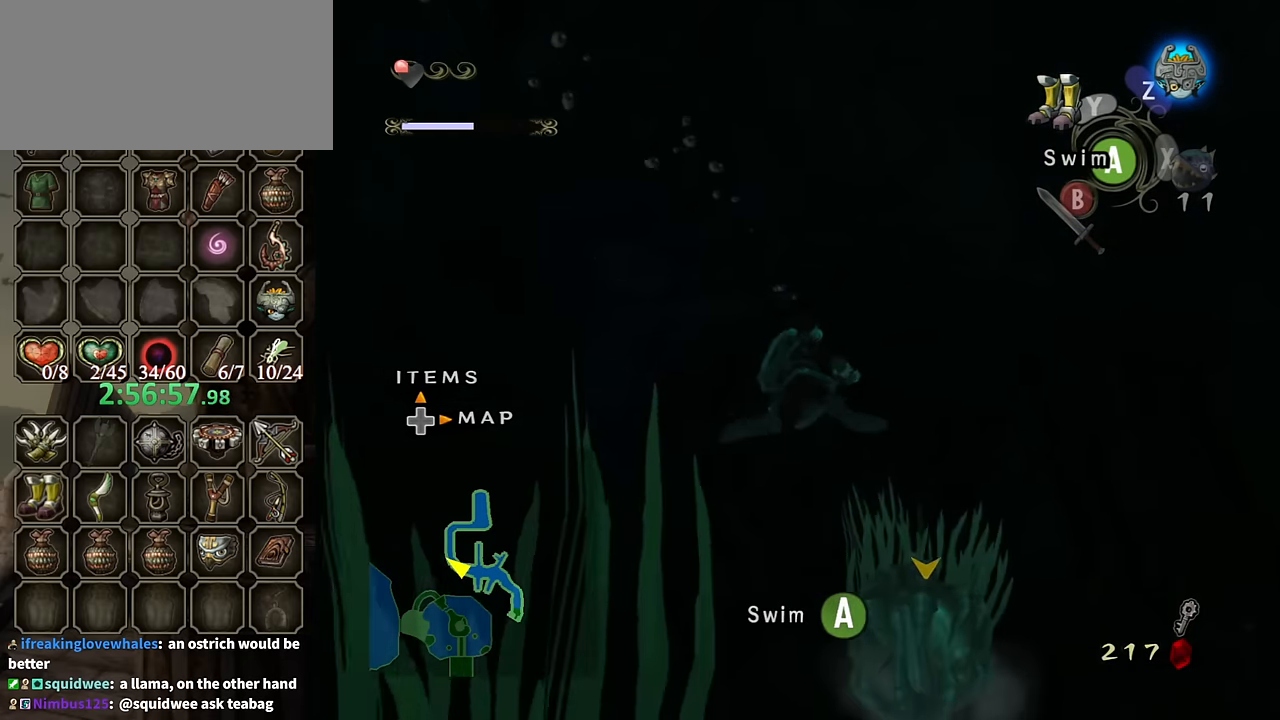
Gameplay with a controller (Nintendo layout); each line is a JSON object with the inputs held at the frame after it. "events" lists button and stick changes between this image and that frame as [ms after this image, input, new state], when the widget could be followed in between. Not read: L3 R3.
{"buttons": [], "left_stick": "up-right", "right_stick": "center", "events": [[33, "left_stick", "up-right"], [366, "Y", "down"], [467, "Y", "up"]]}
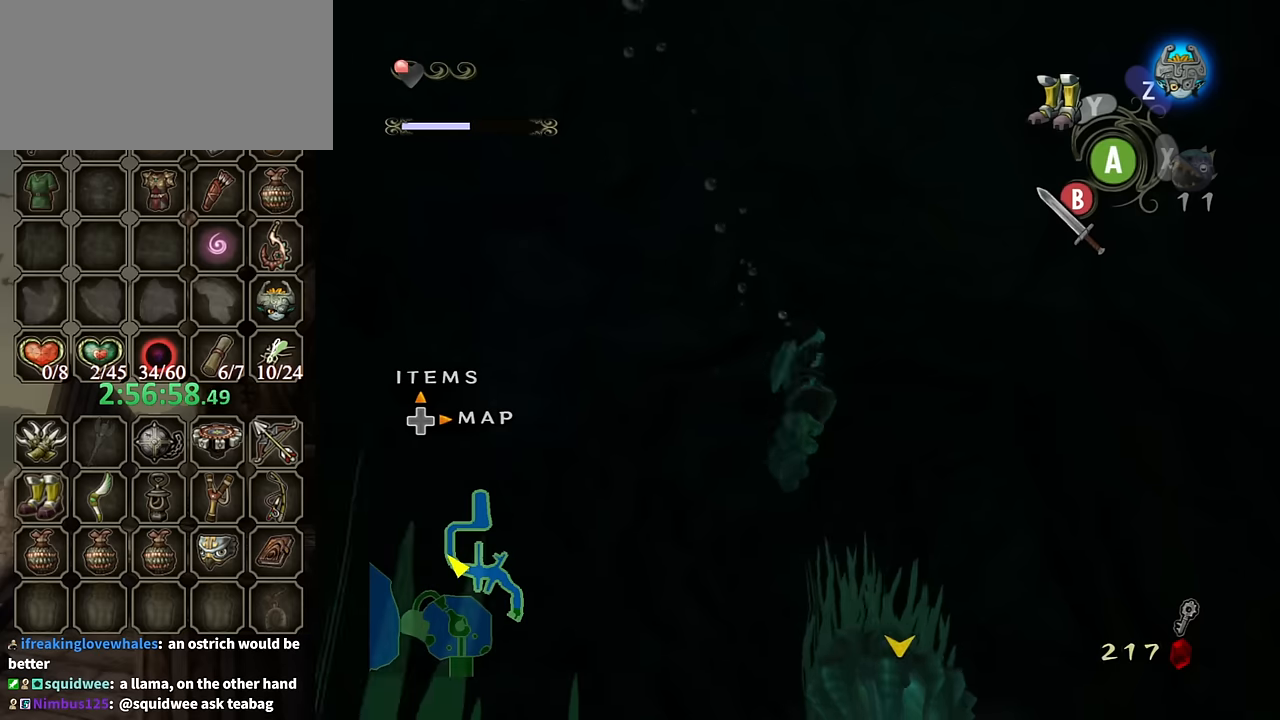
{"buttons": [], "left_stick": "up-right", "right_stick": "center", "events": [[267, "Y", "down"], [400, "Y", "up"]]}
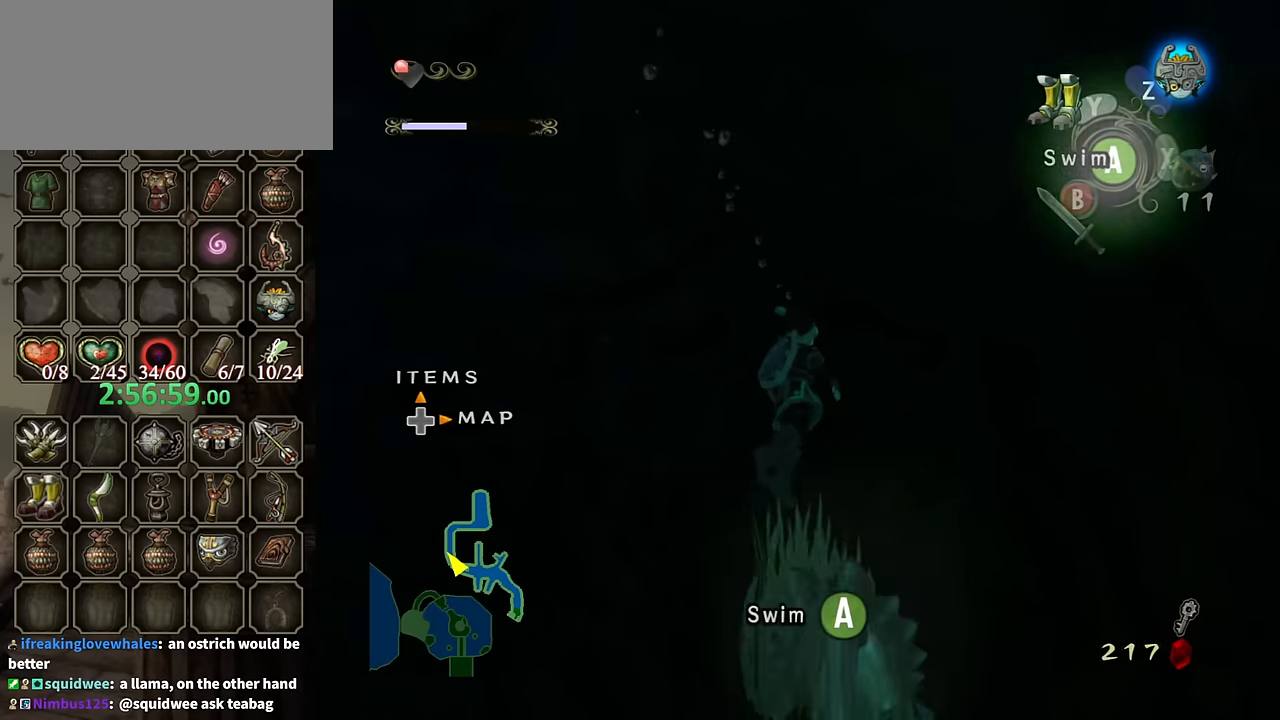
{"buttons": [], "left_stick": "up", "right_stick": "center", "events": [[433, "left_stick", "up"]]}
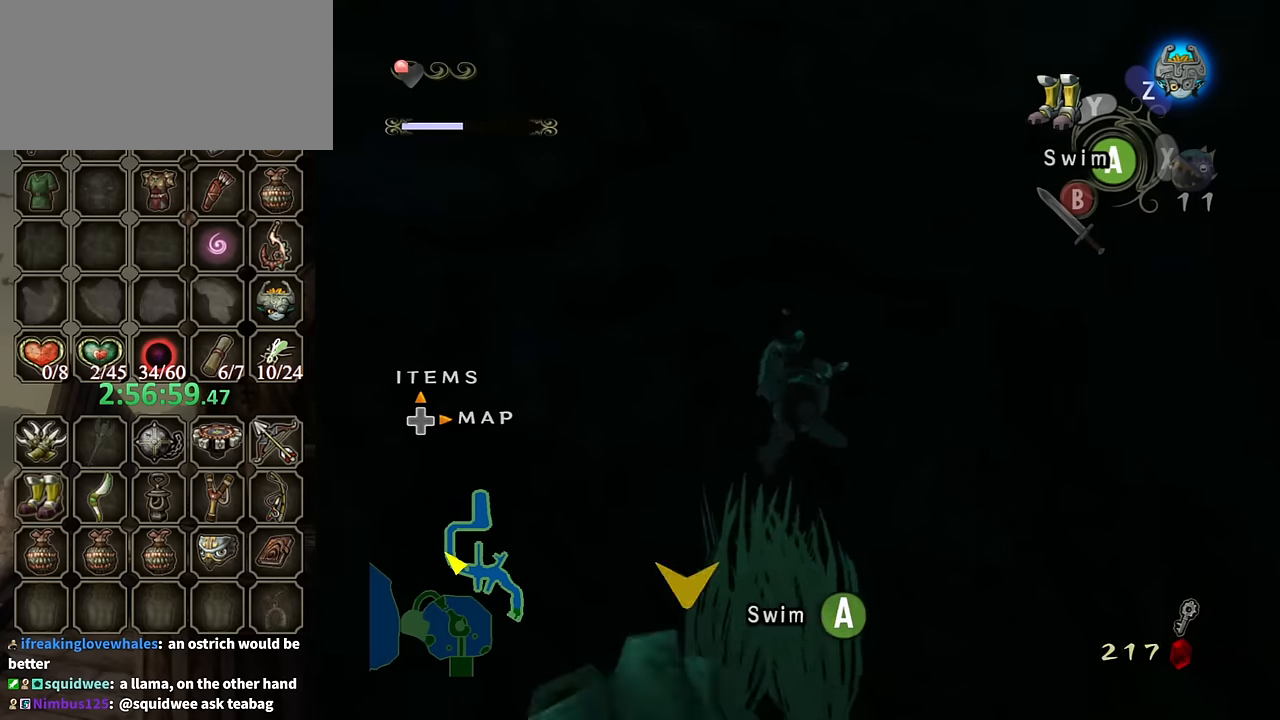
{"buttons": [], "left_stick": "up", "right_stick": "center", "events": [[100, "Y", "down"], [300, "Y", "up"]]}
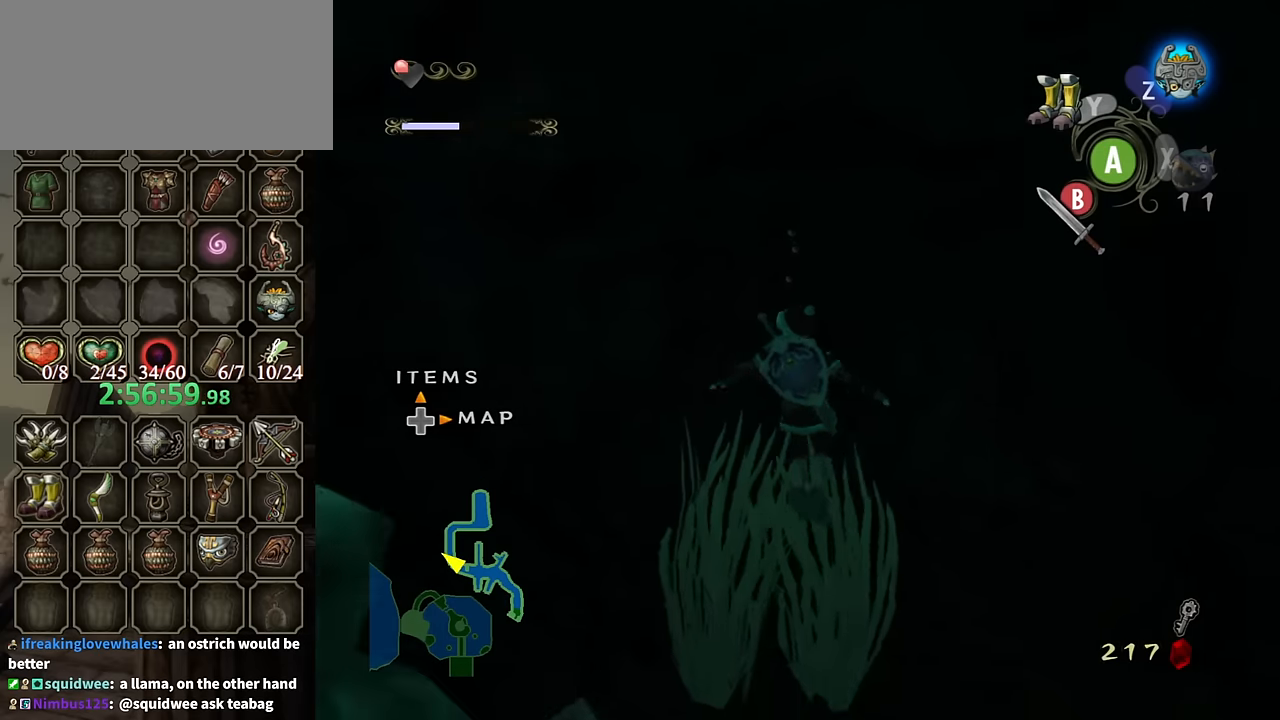
{"buttons": [], "left_stick": "up-left", "right_stick": "center", "events": [[200, "Y", "down"], [300, "Y", "up"], [367, "left_stick", "up-left"]]}
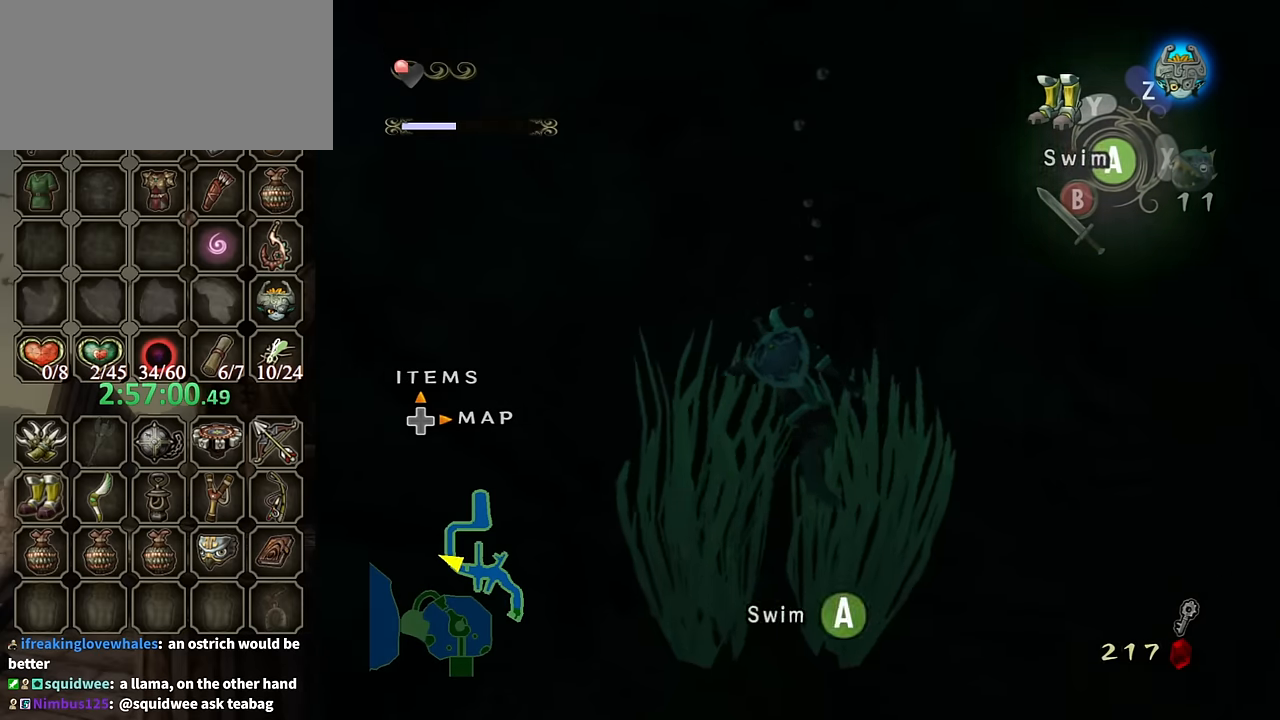
{"buttons": [], "left_stick": "up-right", "right_stick": "center", "events": [[167, "left_stick", "up"], [433, "left_stick", "up-right"]]}
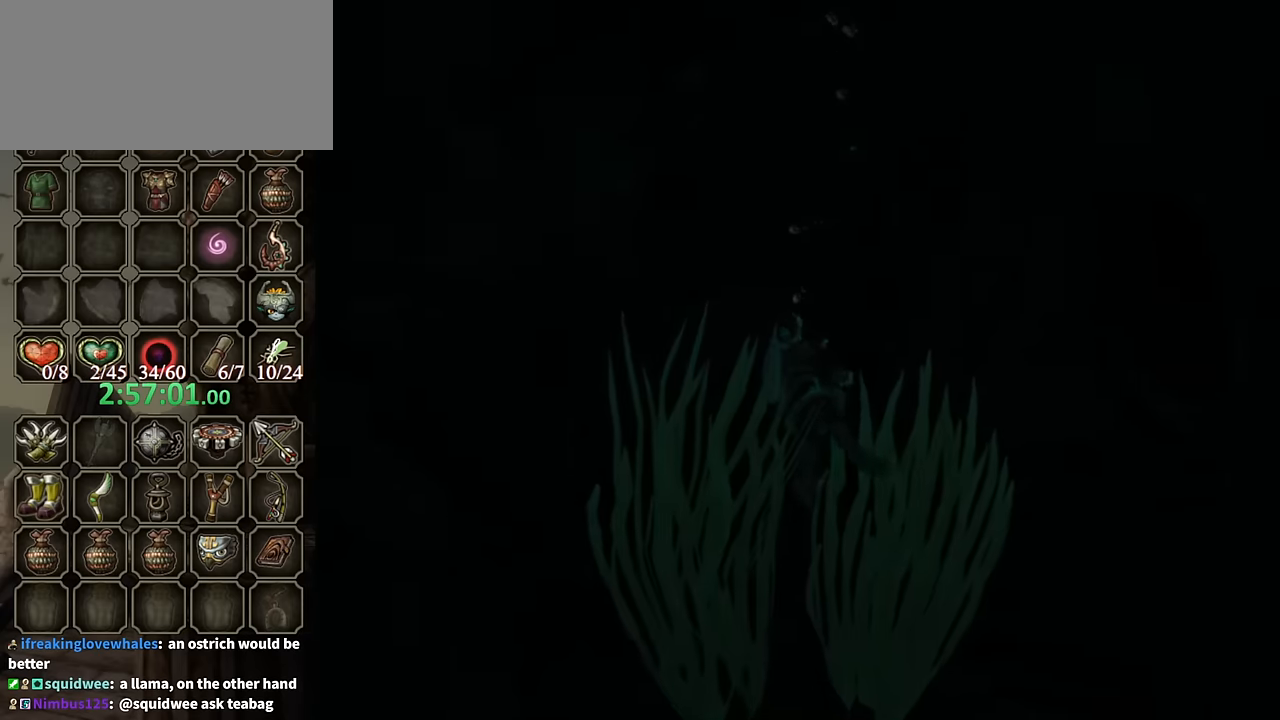
{"buttons": [], "left_stick": "center", "right_stick": "center", "events": [[400, "left_stick", "center"]]}
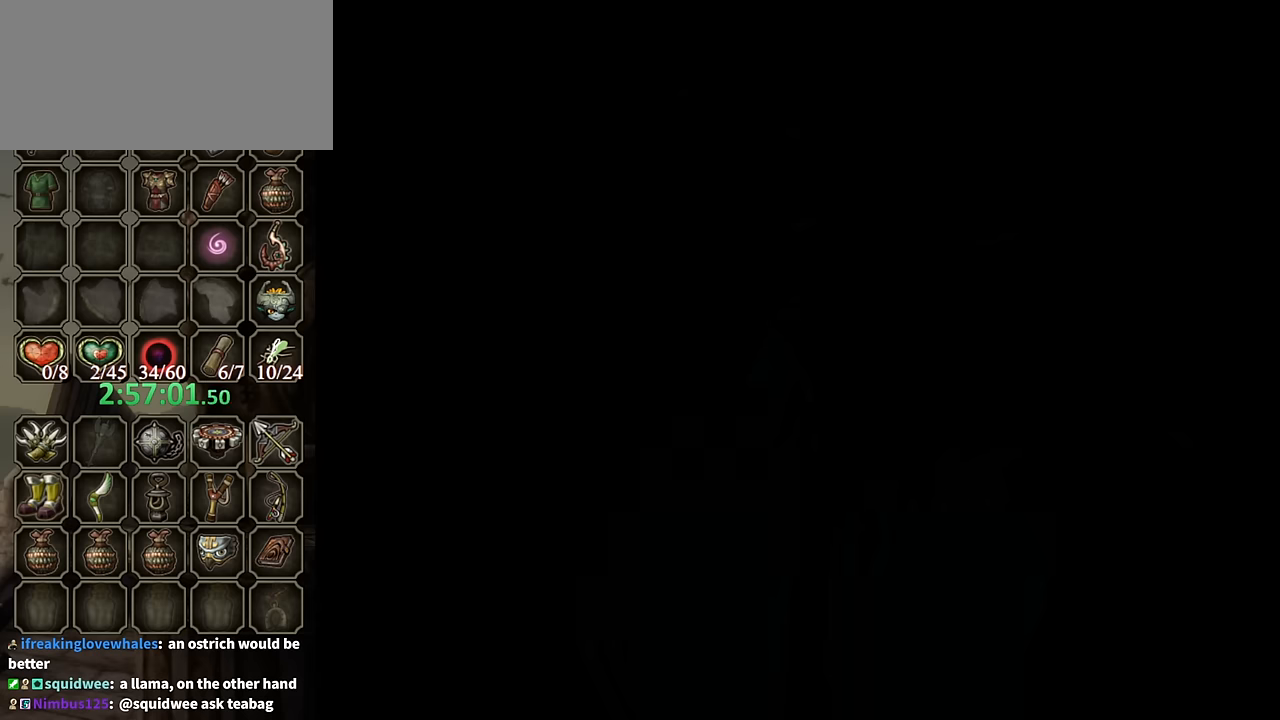
{"buttons": [], "left_stick": "up-right", "right_stick": "center", "events": [[467, "left_stick", "up-right"]]}
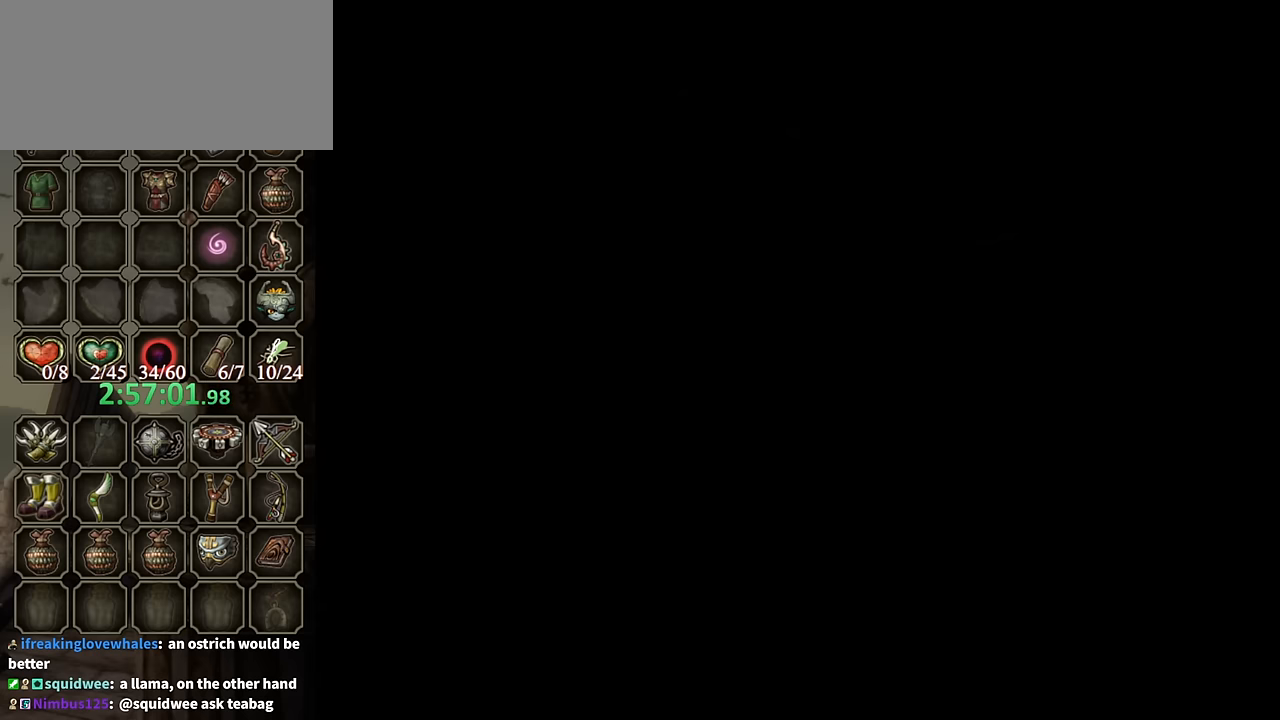
{"buttons": [], "left_stick": "up", "right_stick": "center", "events": [[234, "left_stick", "up"]]}
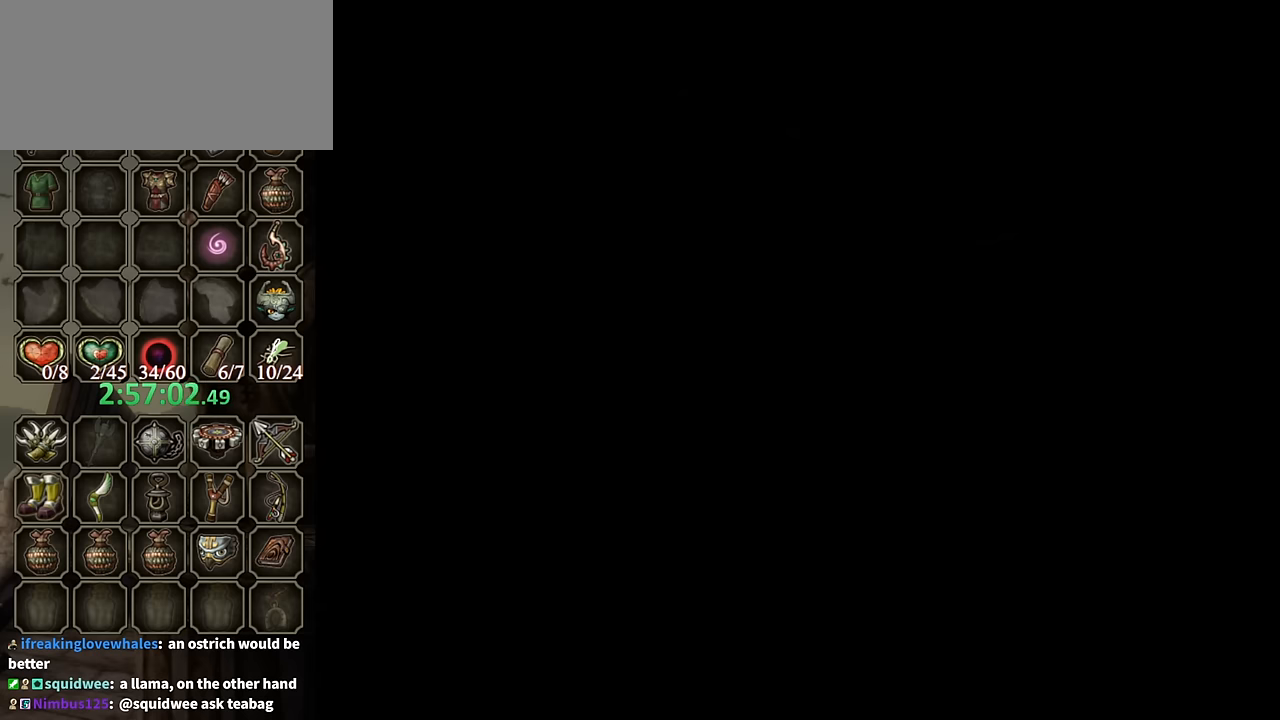
{"buttons": [], "left_stick": "up", "right_stick": "center", "events": []}
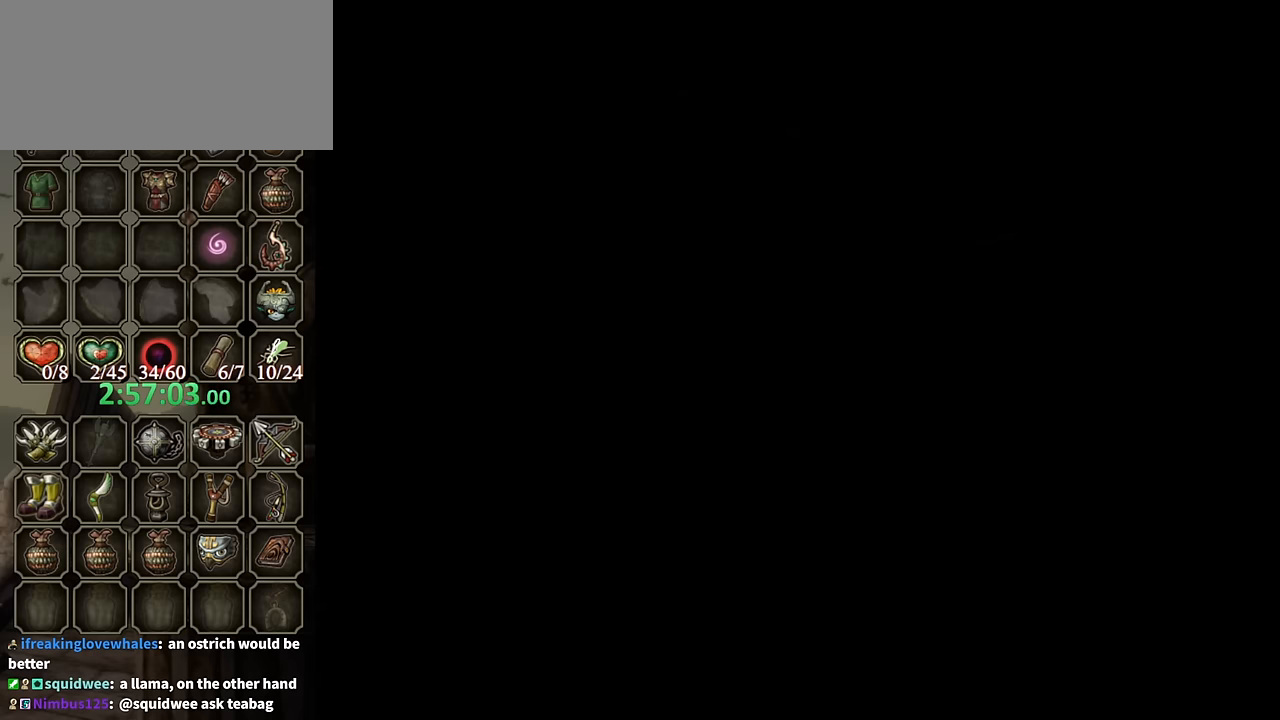
{"buttons": [], "left_stick": "up", "right_stick": "center", "events": []}
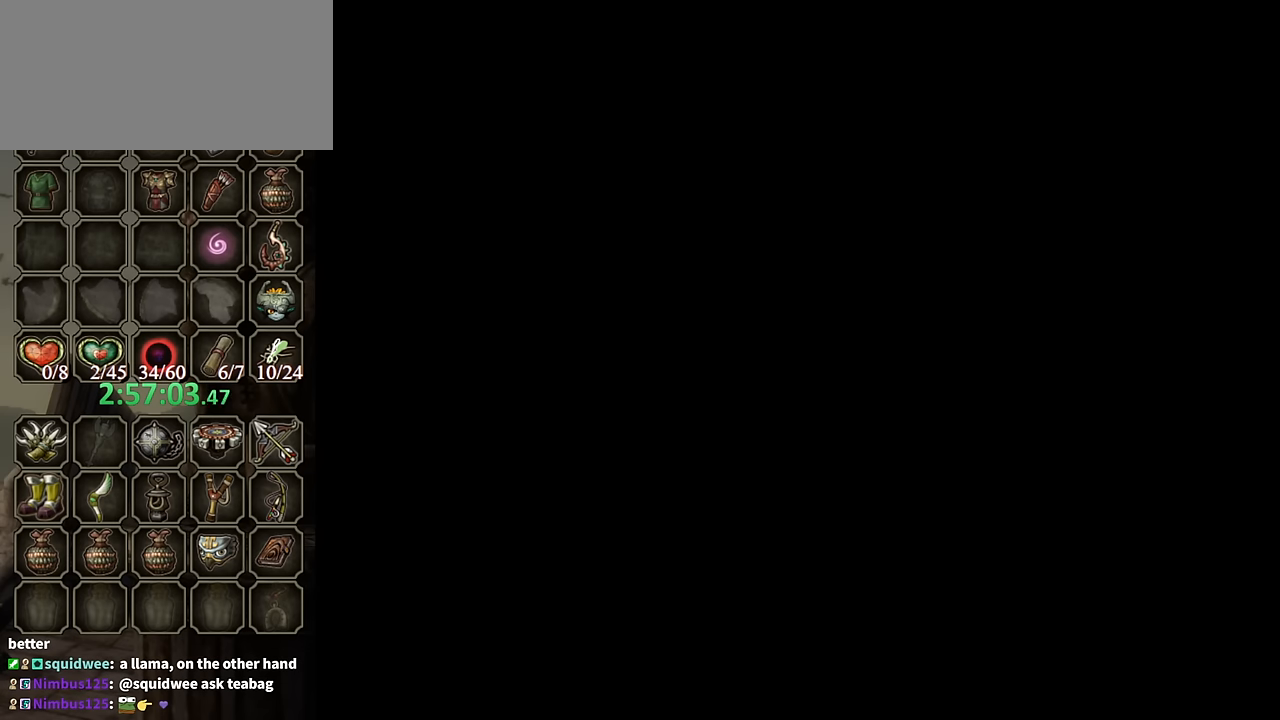
{"buttons": [], "left_stick": "up", "right_stick": "center", "events": []}
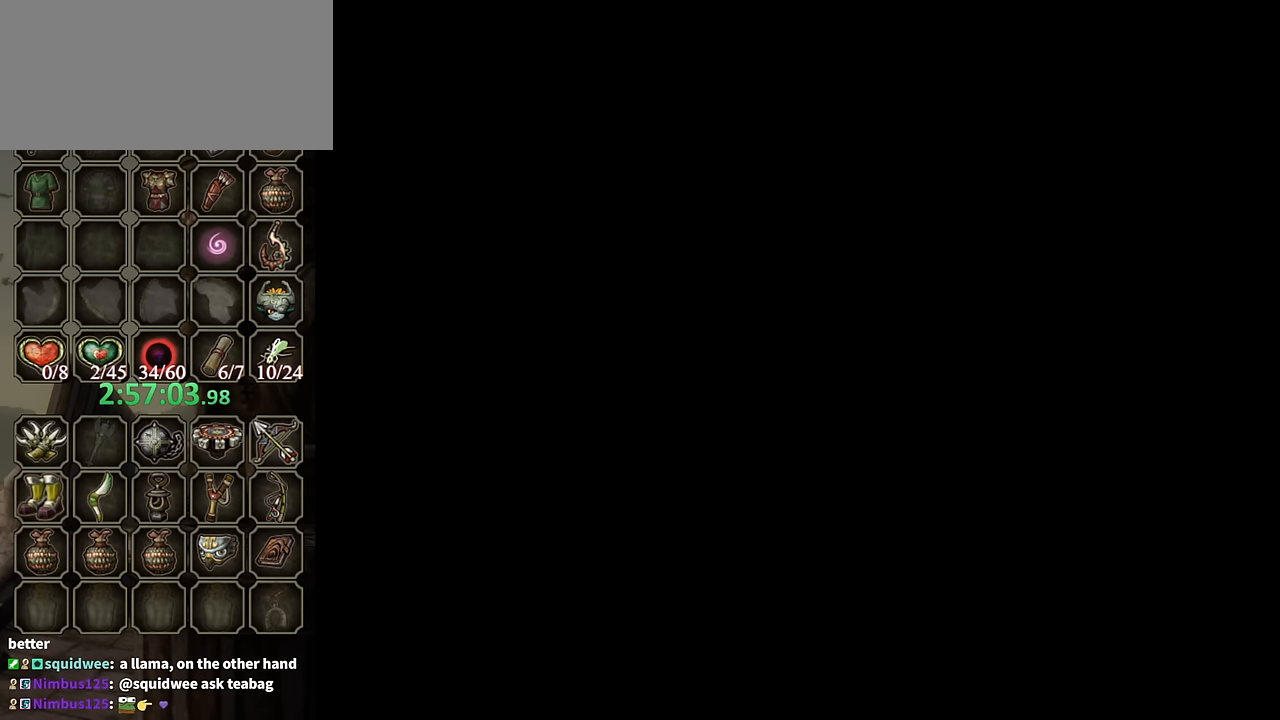
{"buttons": [], "left_stick": "up", "right_stick": "center", "events": []}
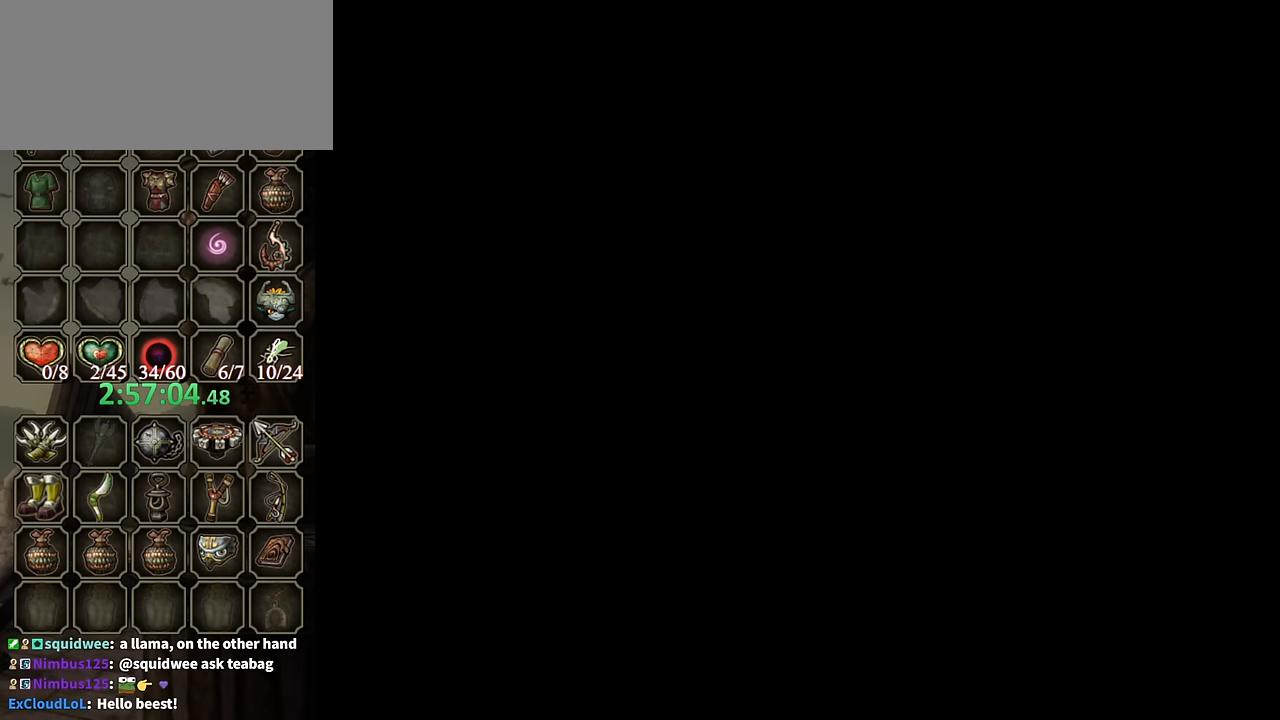
{"buttons": [], "left_stick": "up", "right_stick": "center", "events": []}
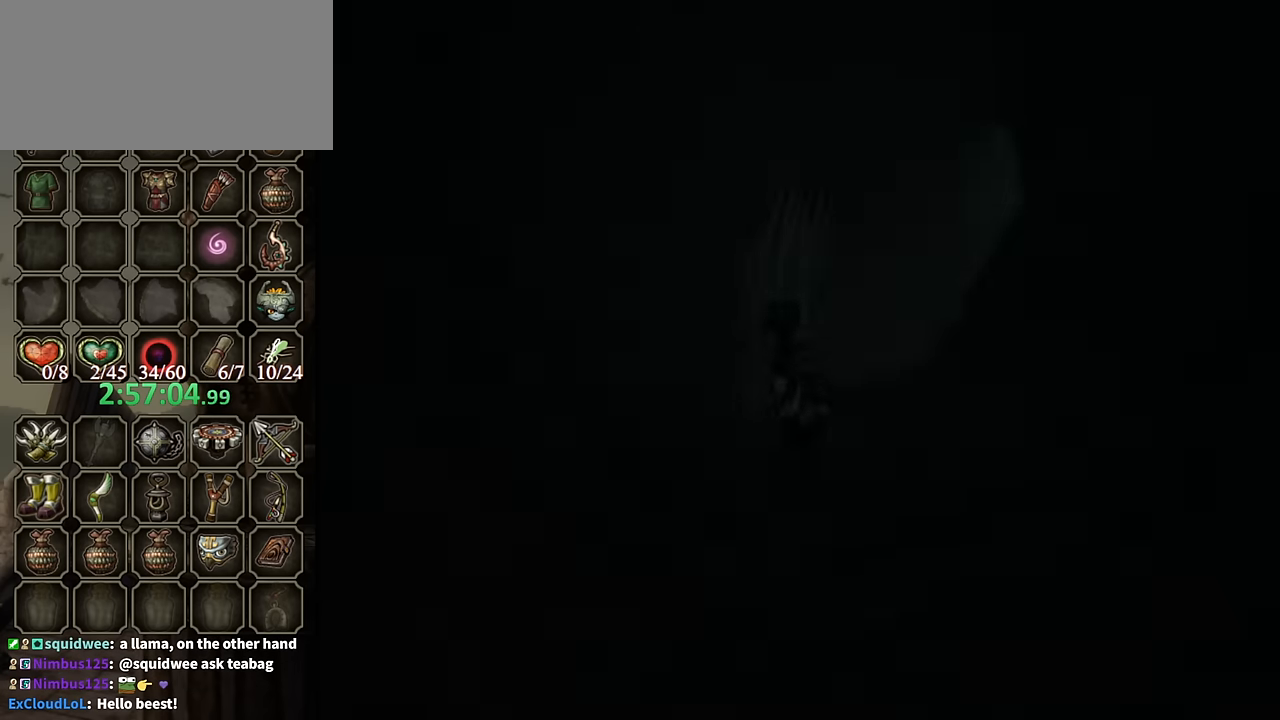
{"buttons": [], "left_stick": "up", "right_stick": "center", "events": []}
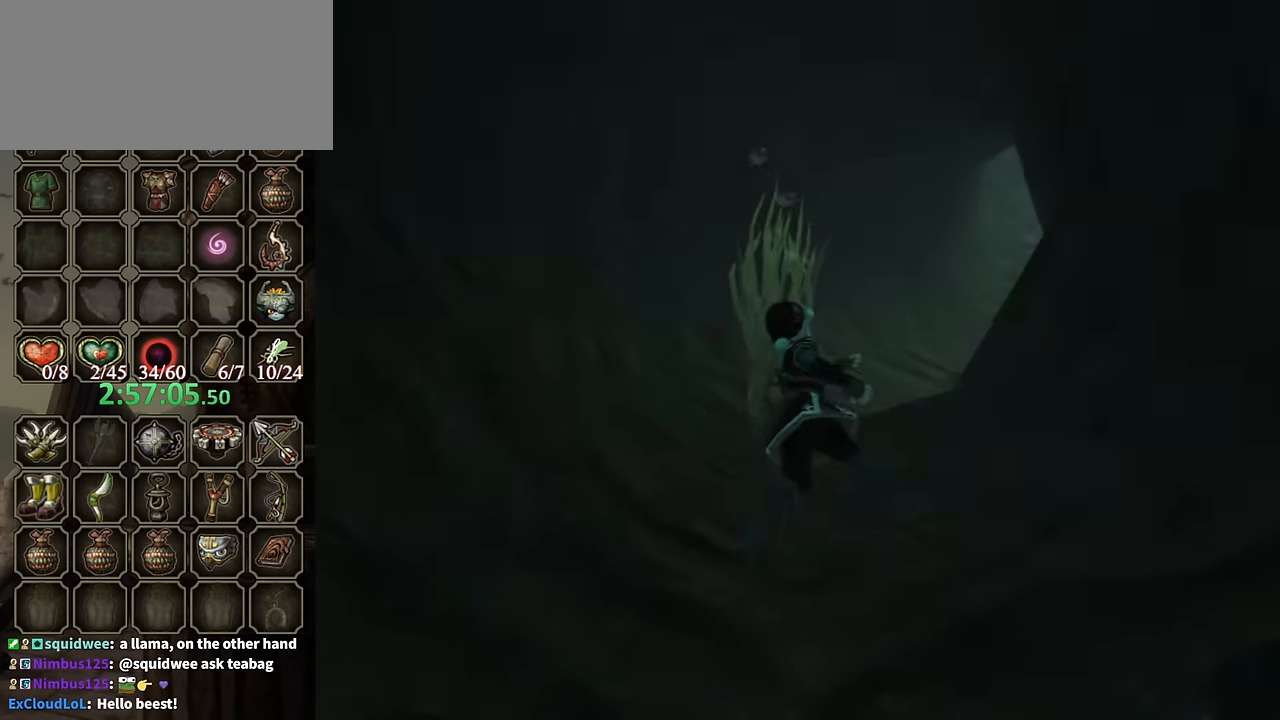
{"buttons": [], "left_stick": "up-right", "right_stick": "center", "events": [[434, "left_stick", "up-right"]]}
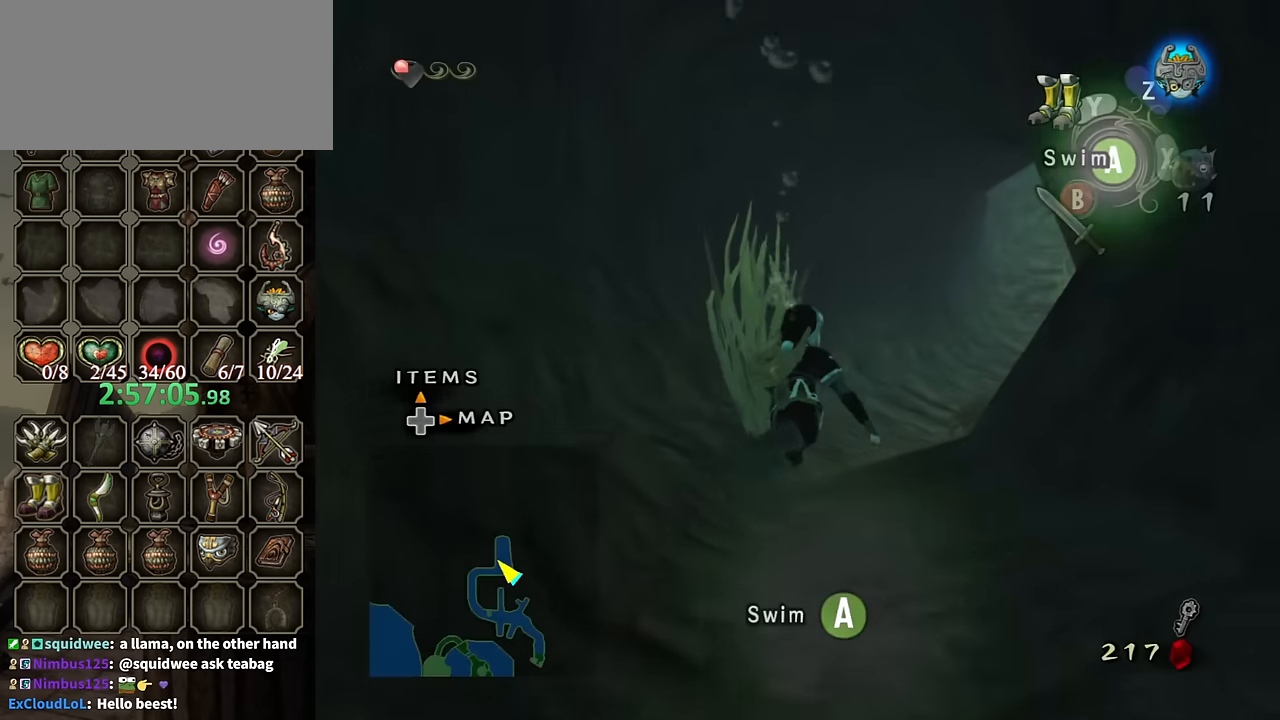
{"buttons": [], "left_stick": "up-right", "right_stick": "center", "events": [[267, "Y", "down"], [334, "Y", "up"], [434, "Y", "down"], [500, "Y", "up"]]}
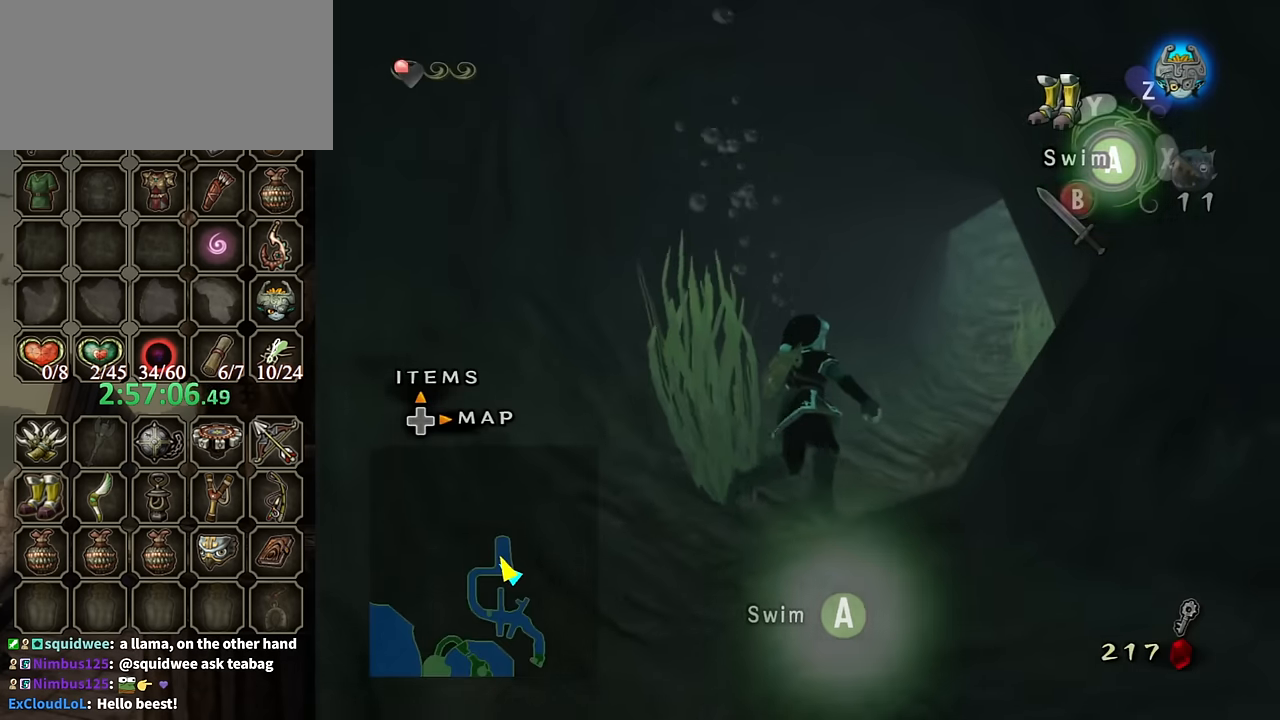
{"buttons": [], "left_stick": "up", "right_stick": "center", "events": [[334, "left_stick", "up"], [400, "Y", "down"], [467, "Y", "up"]]}
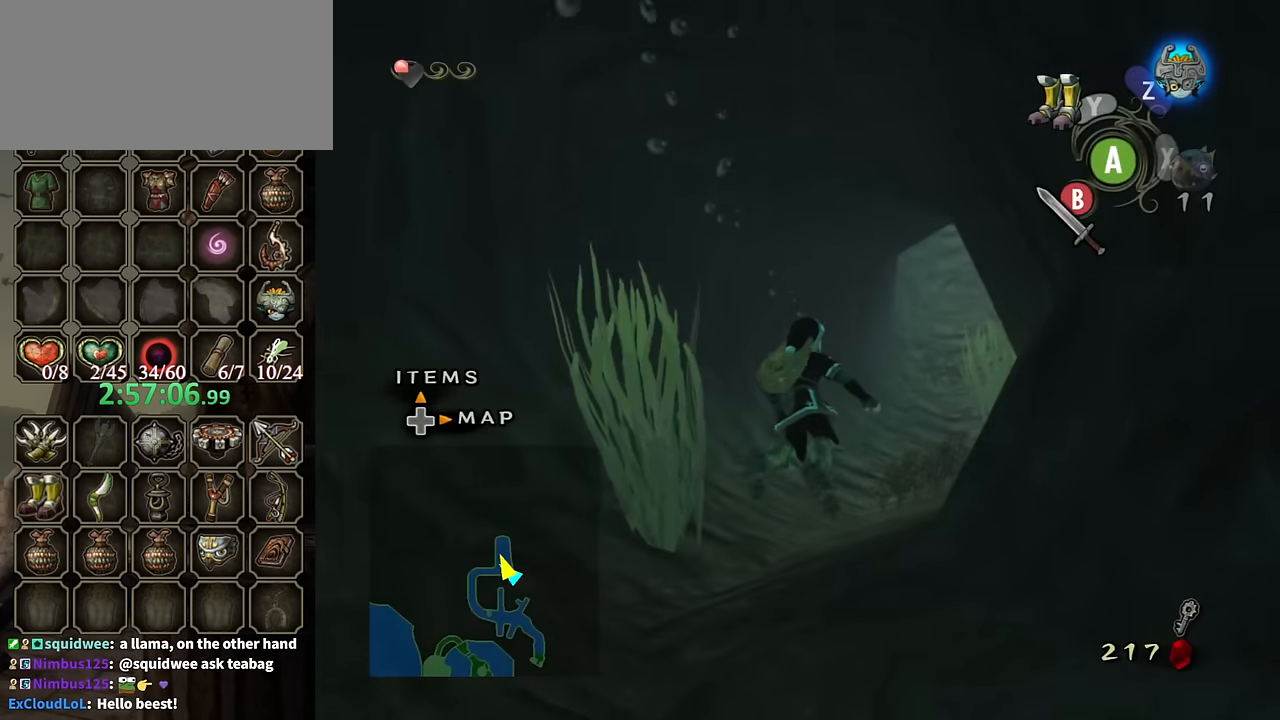
{"buttons": [], "left_stick": "up", "right_stick": "center", "events": [[100, "Y", "down"], [167, "Y", "up"]]}
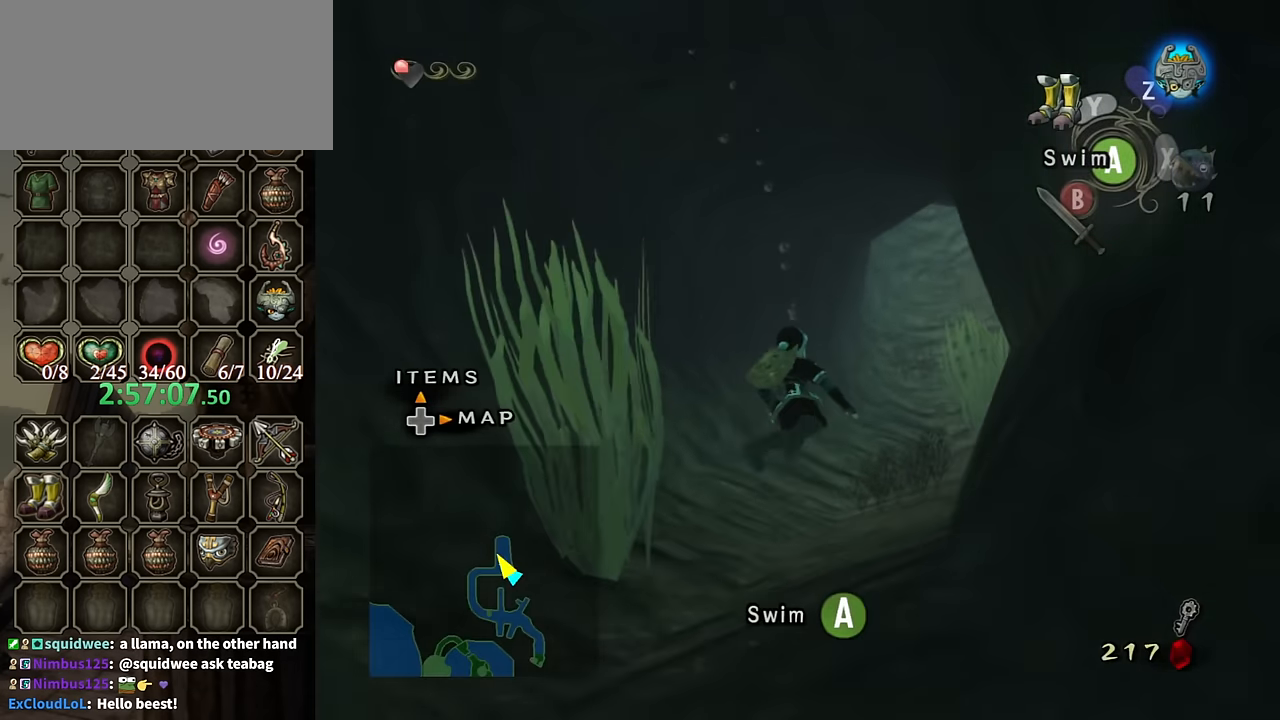
{"buttons": [], "left_stick": "up", "right_stick": "center", "events": [[400, "Y", "down"], [467, "Y", "up"]]}
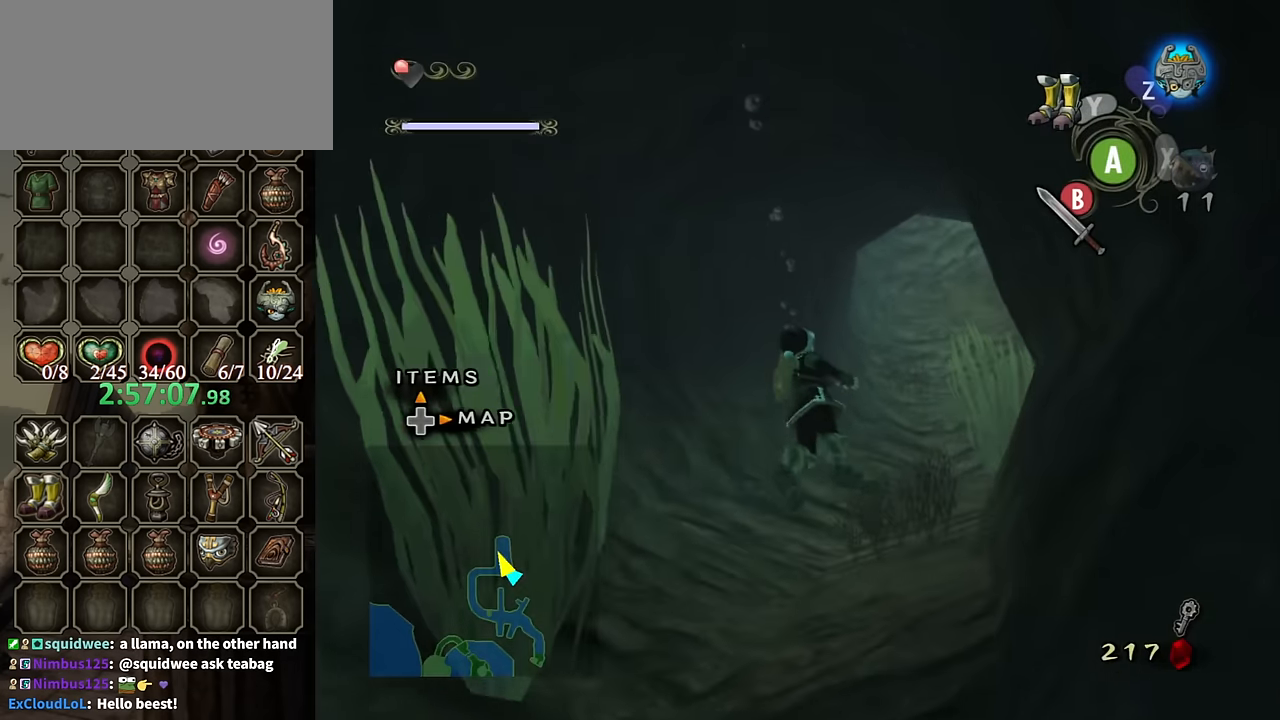
{"buttons": [], "left_stick": "up", "right_stick": "center", "events": [[67, "Y", "down"], [167, "R1", "down"], [167, "Y", "up"], [267, "R1", "up"]]}
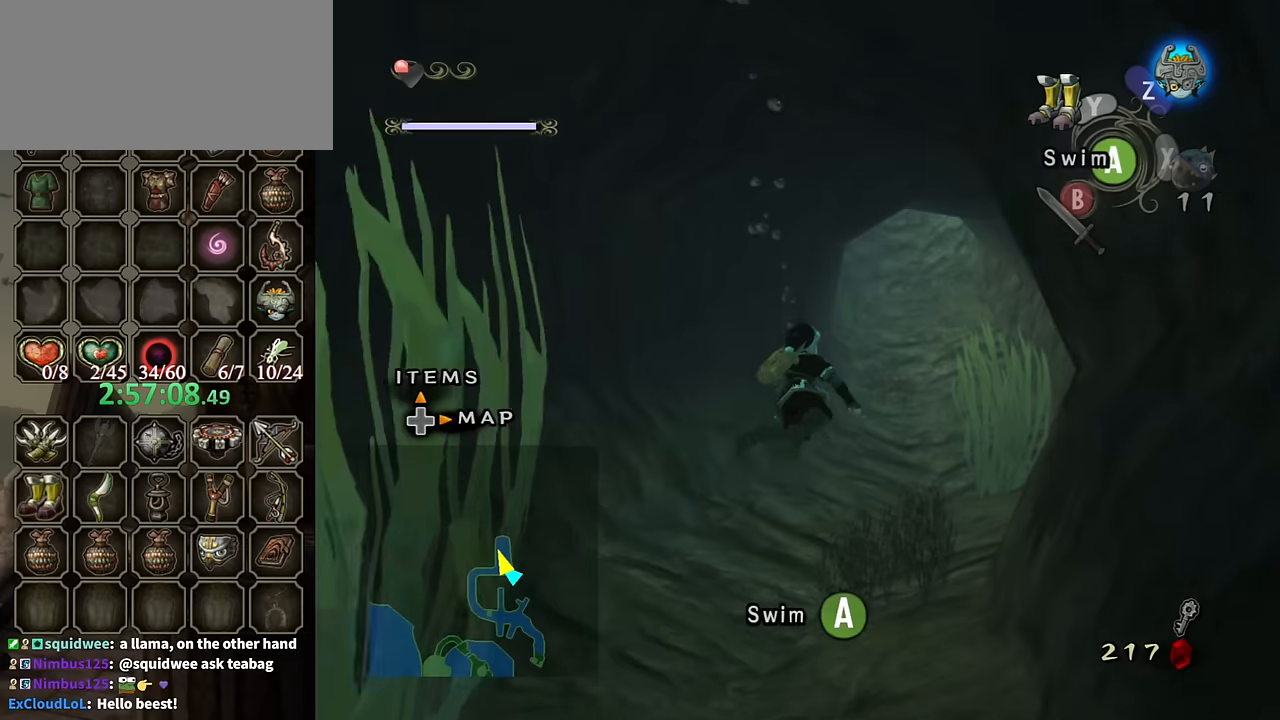
{"buttons": [], "left_stick": "up", "right_stick": "center", "events": [[300, "Y", "down"], [367, "Y", "up"], [434, "Y", "down"], [500, "Y", "up"]]}
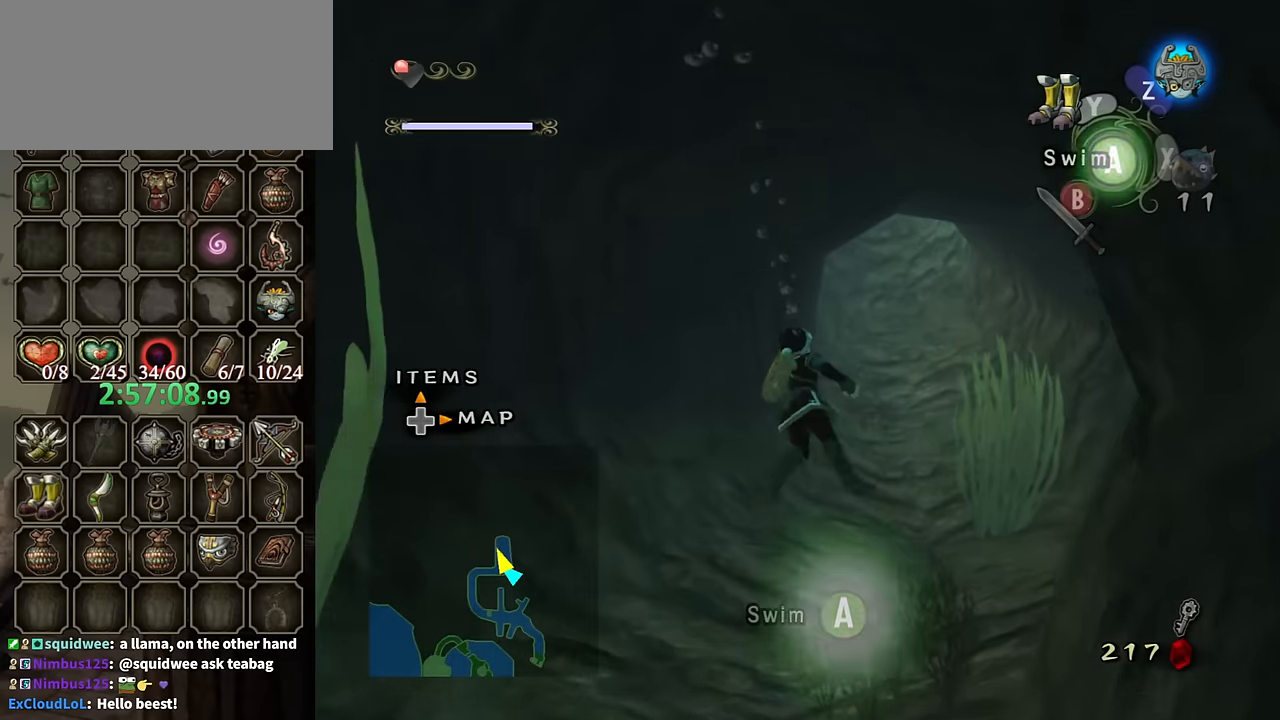
{"buttons": ["Y"], "left_stick": "up", "right_stick": "center", "events": [[467, "Y", "down"]]}
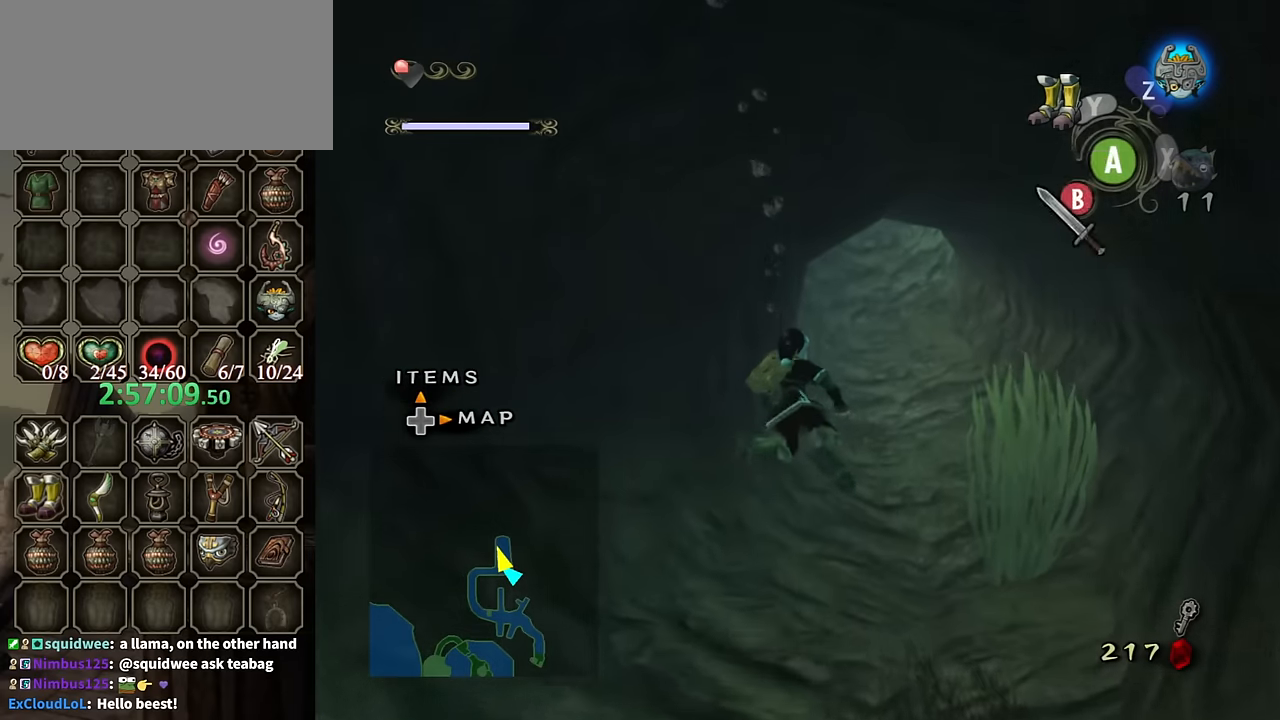
{"buttons": [], "left_stick": "up", "right_stick": "center", "events": [[67, "Y", "up"], [134, "Y", "down"], [167, "Y", "up"]]}
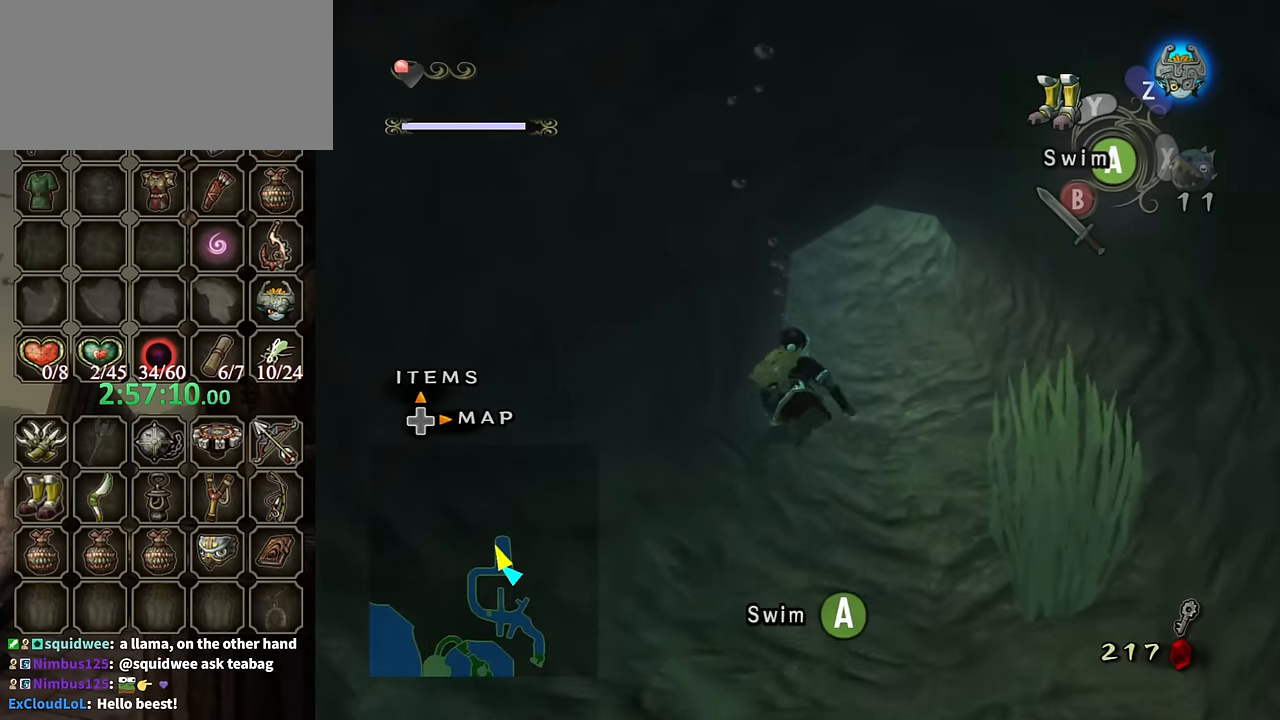
{"buttons": [], "left_stick": "up", "right_stick": "center", "events": []}
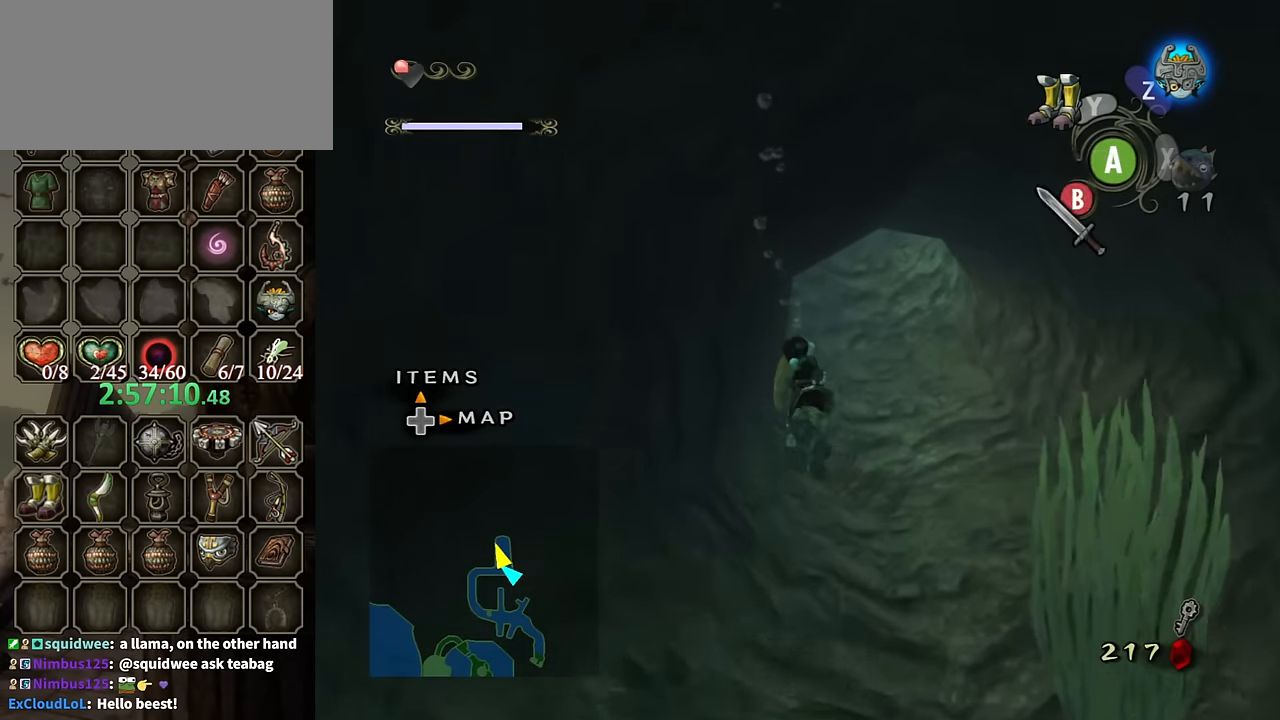
{"buttons": [], "left_stick": "up", "right_stick": "center", "events": [[34, "Y", "down"], [134, "Y", "up"], [200, "Y", "down"], [234, "Y", "up"]]}
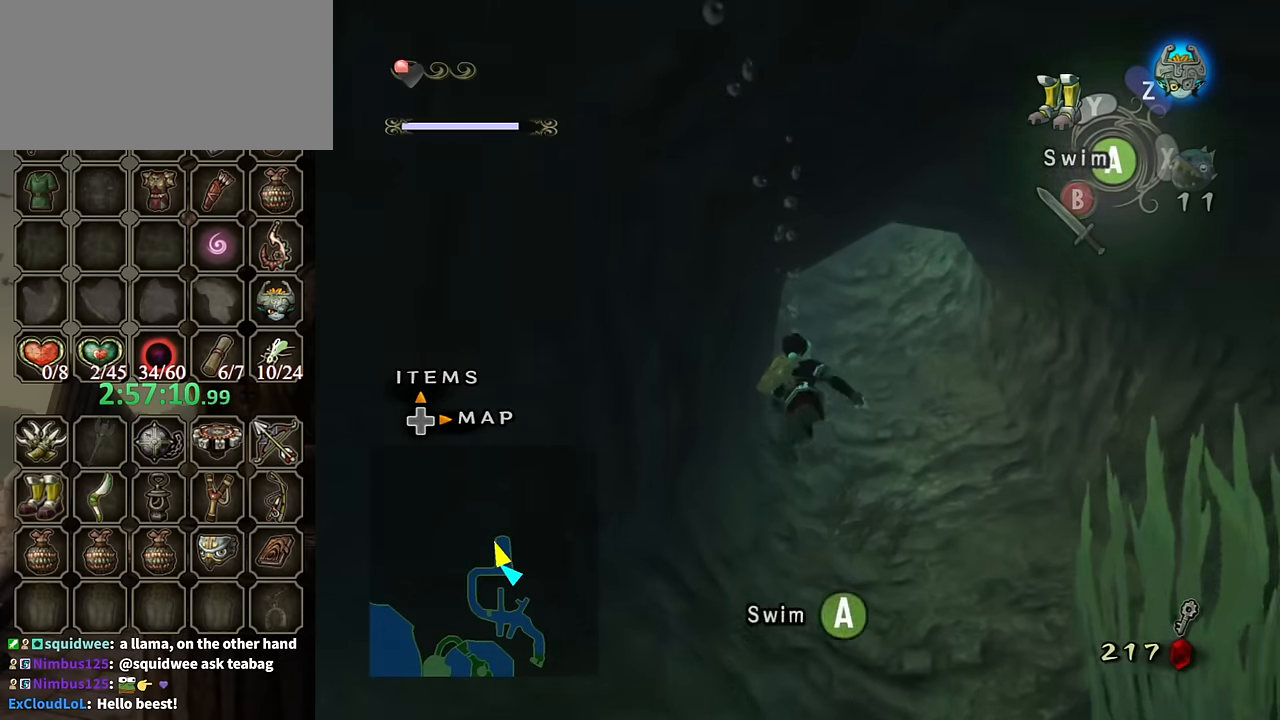
{"buttons": [], "left_stick": "up", "right_stick": "center", "events": [[167, "Y", "down"], [234, "Y", "up"], [300, "Y", "down"], [400, "Y", "up"]]}
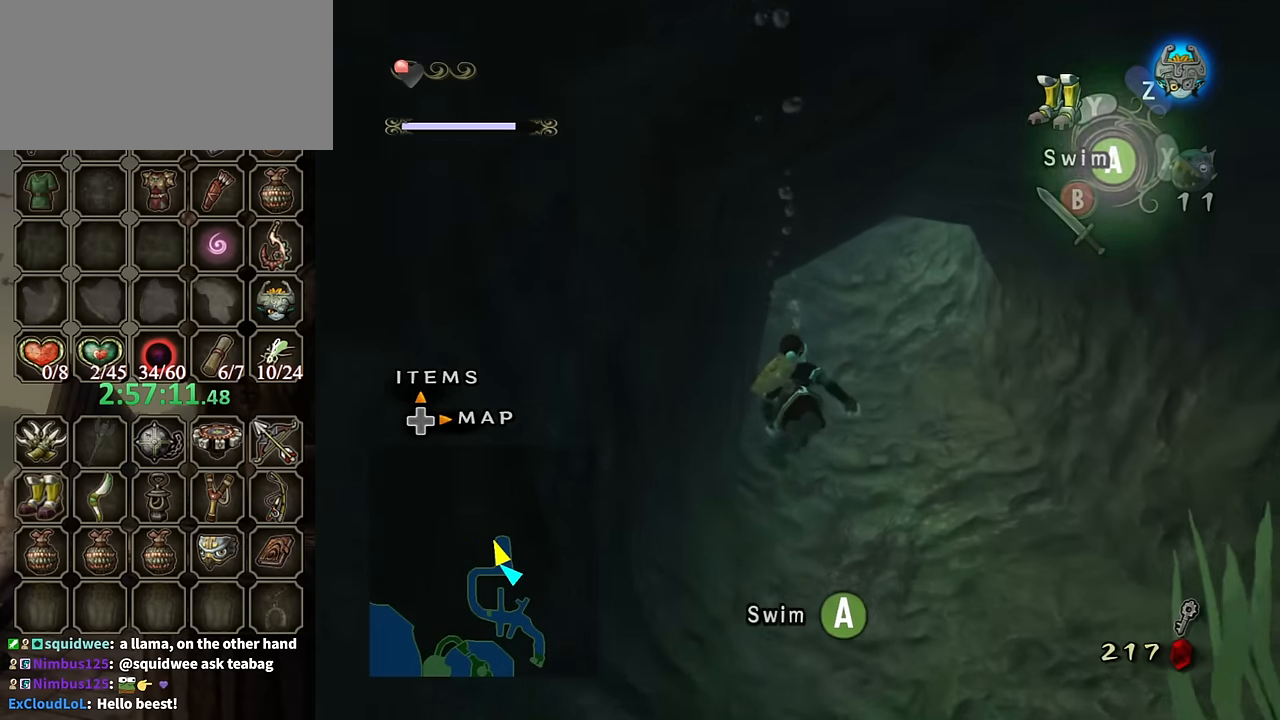
{"buttons": ["Y"], "left_stick": "up", "right_stick": "center", "events": [[367, "Y", "down"], [400, "Y", "up"], [500, "Y", "down"]]}
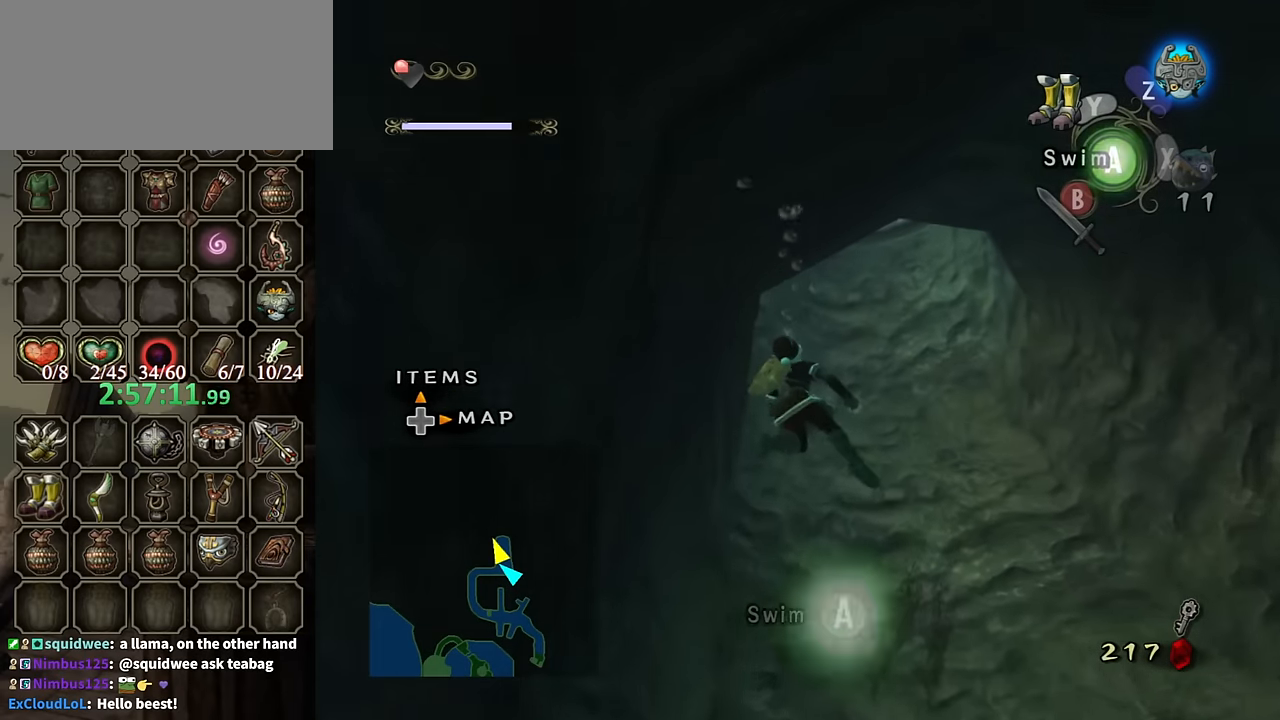
{"buttons": [], "left_stick": "up", "right_stick": "center", "events": [[34, "Y", "up"]]}